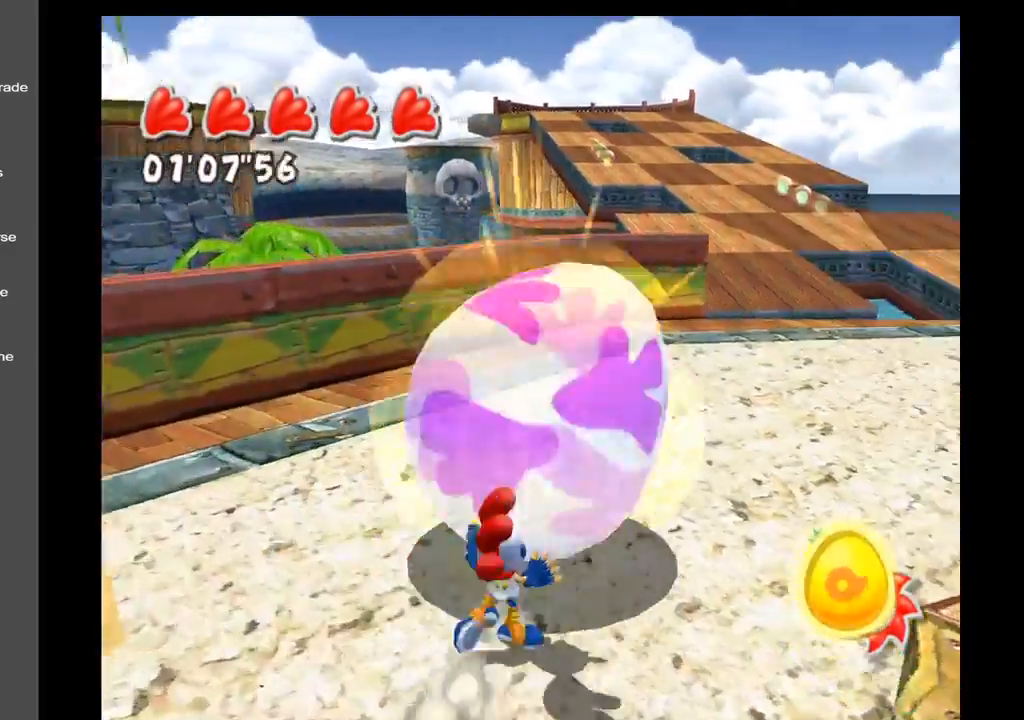
Gameplay with a controller (Xbox layout); each line is a JSON object with the inputs held at the frame after it. "events" lists button and stick changes between this image and that frame as [ms after this image, input, new state], when the widget could be followed in between. Not read: L3 R3.
{"buttons": [], "left_stick": "up-right", "right_stick": "up-right", "events": []}
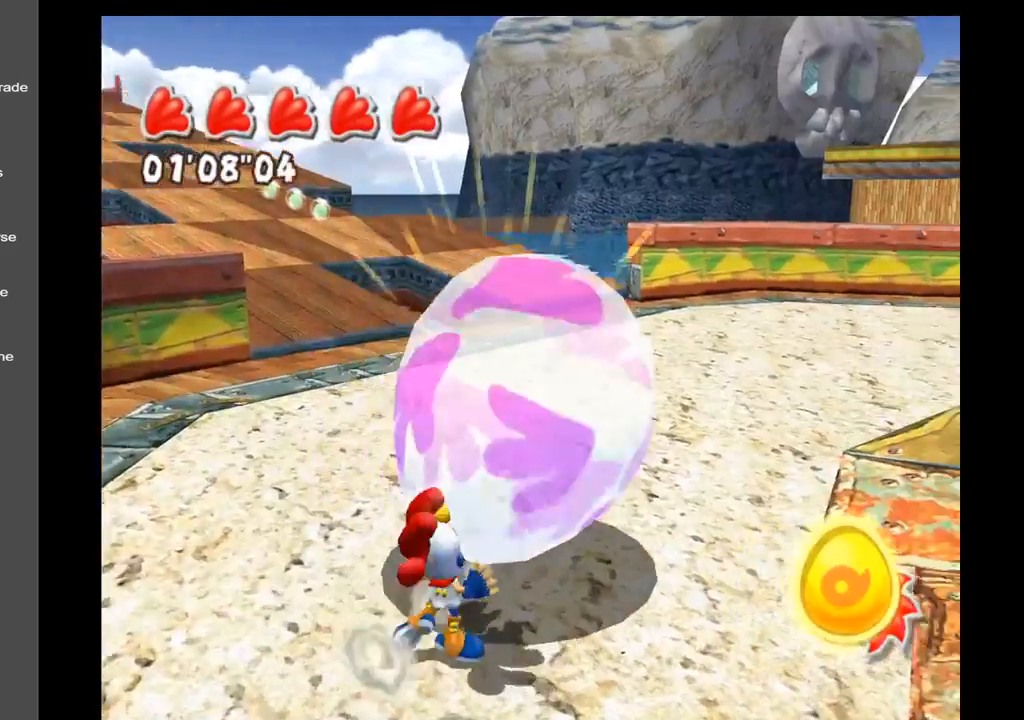
{"buttons": [], "left_stick": "right", "right_stick": "up-right", "events": [[417, "left_stick", "right"]]}
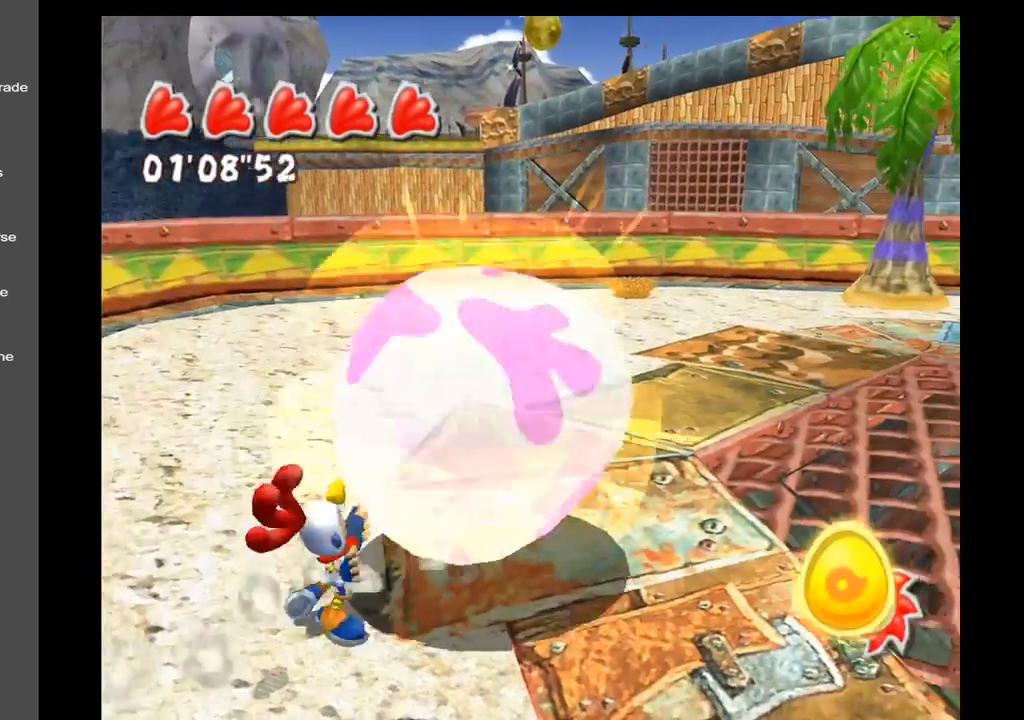
{"buttons": [], "left_stick": "center", "right_stick": "up-right", "events": [[83, "left_stick", "up-right"], [350, "left_stick", "up"], [500, "left_stick", "center"]]}
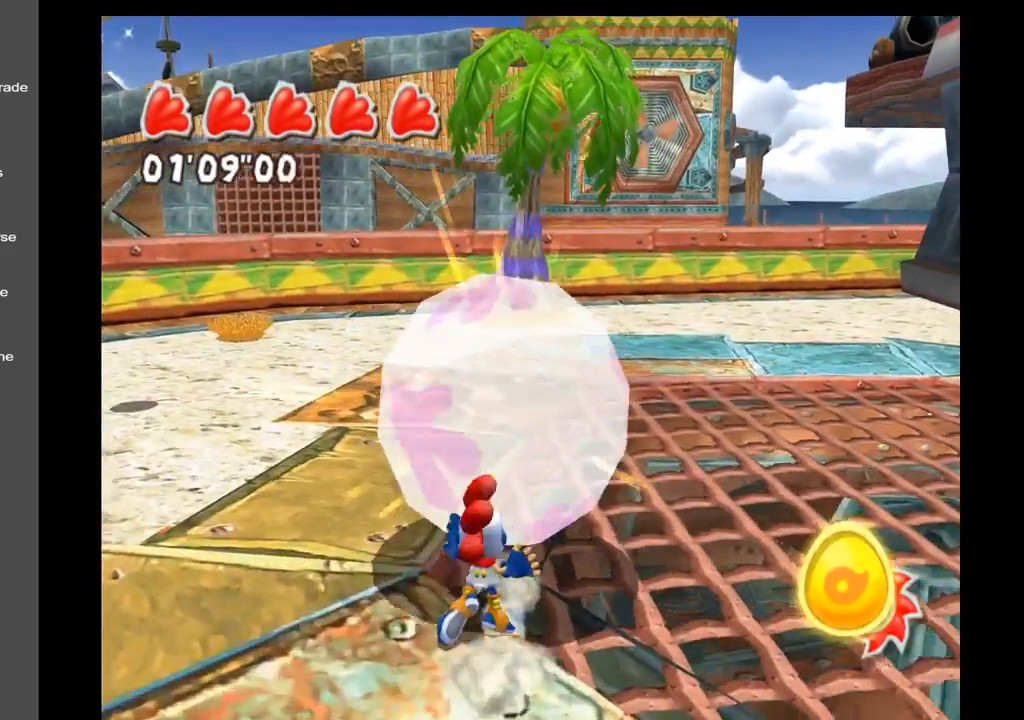
{"buttons": [], "left_stick": "center", "right_stick": "center", "events": [[50, "right_stick", "center"], [300, "R1", "down"], [467, "R1", "up"]]}
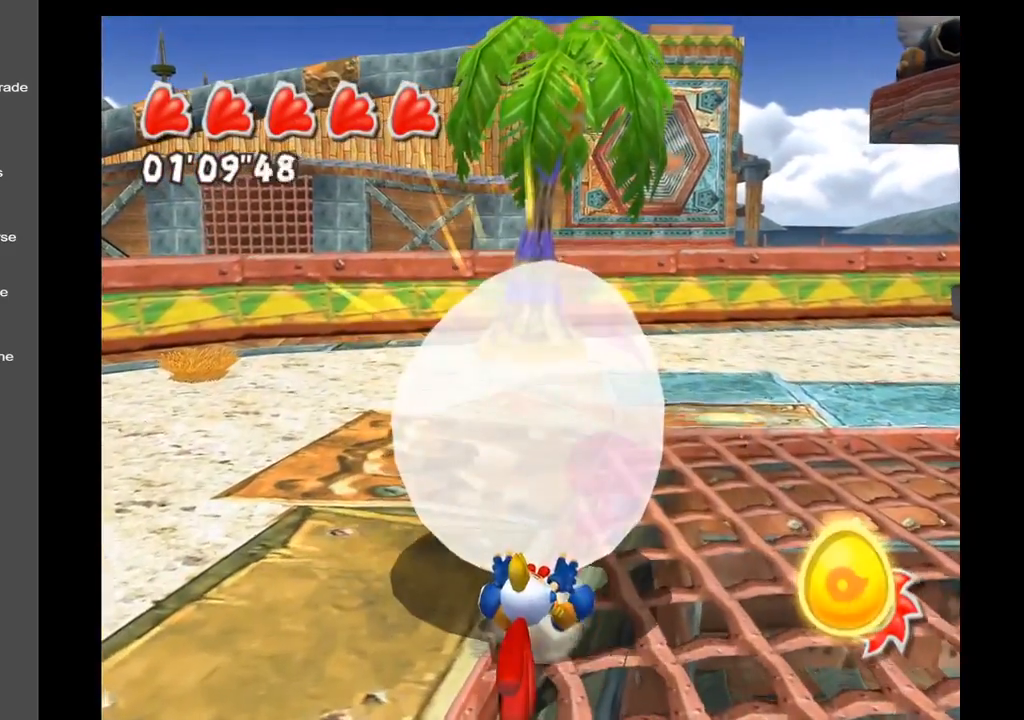
{"buttons": ["R1"], "left_stick": "center", "right_stick": "center", "events": [[183, "R1", "down"], [317, "R1", "up"], [450, "R1", "down"]]}
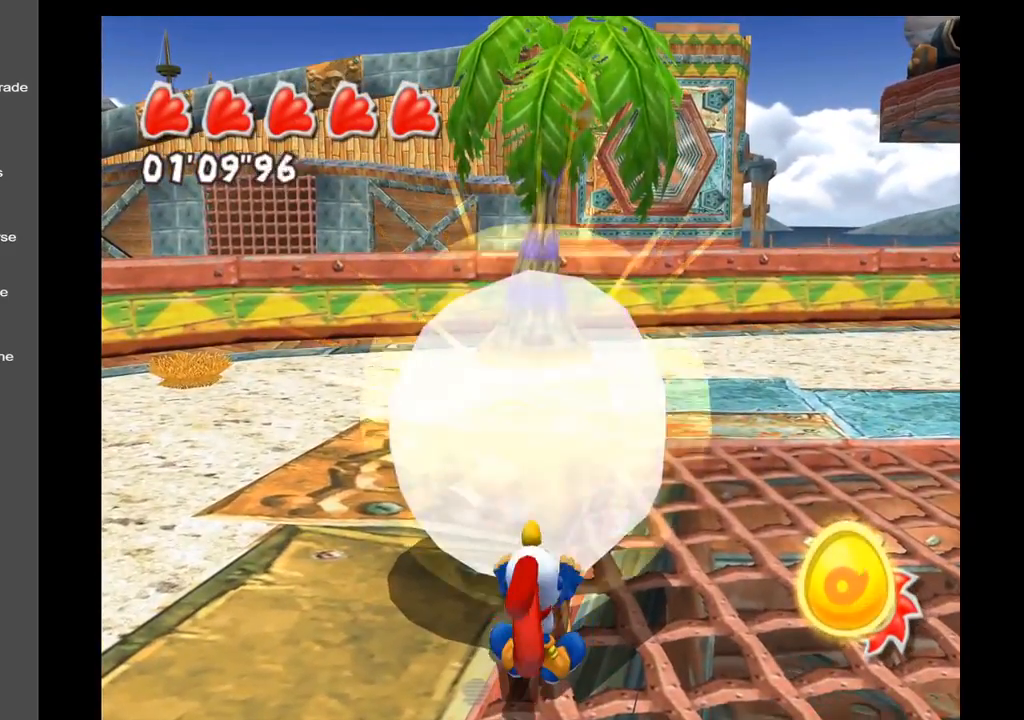
{"buttons": ["R1"], "left_stick": "center", "right_stick": "center", "events": [[83, "R1", "up"], [183, "R1", "down"], [333, "R1", "up"], [467, "R1", "down"]]}
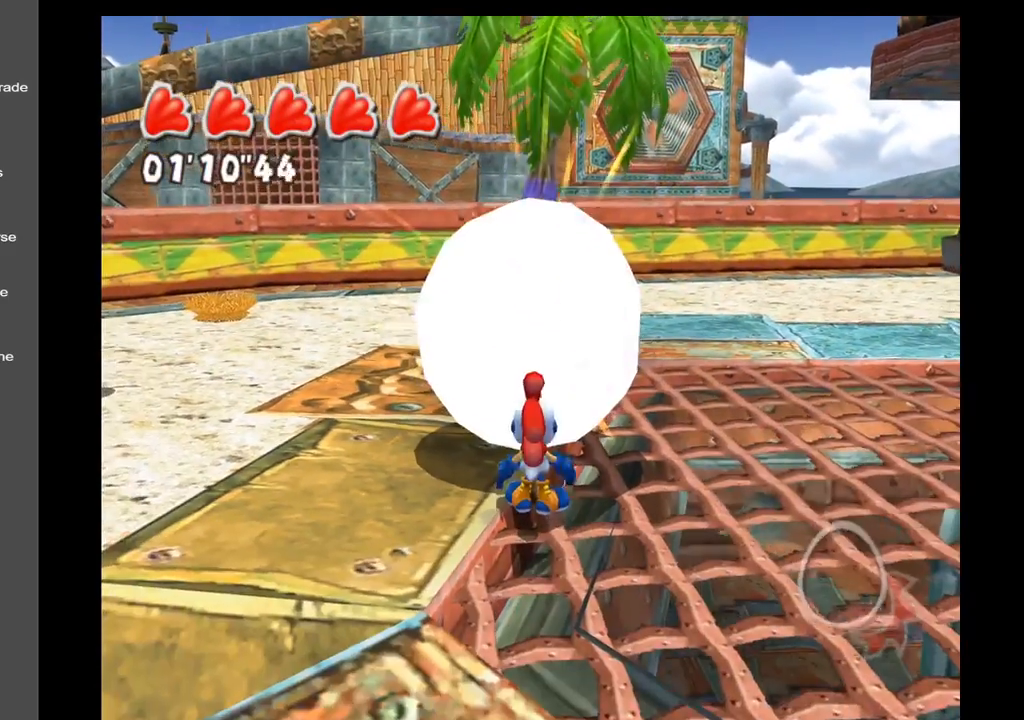
{"buttons": [], "left_stick": "center", "right_stick": "center", "events": [[183, "R1", "up"]]}
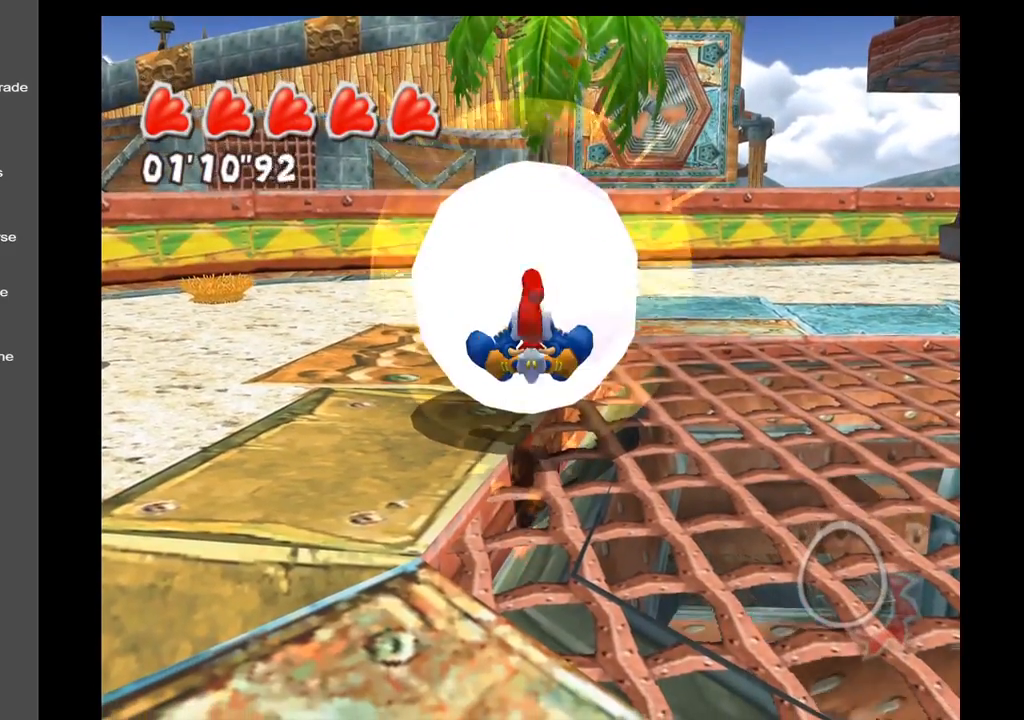
{"buttons": [], "left_stick": "center", "right_stick": "center", "events": []}
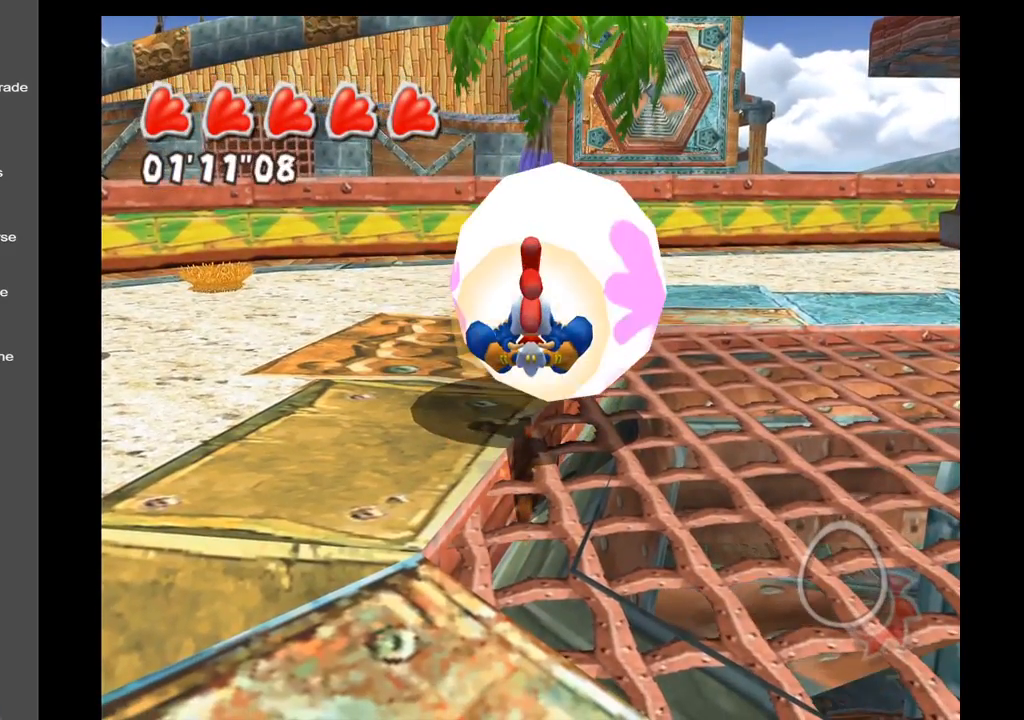
{"buttons": [], "left_stick": "center", "right_stick": "center", "events": []}
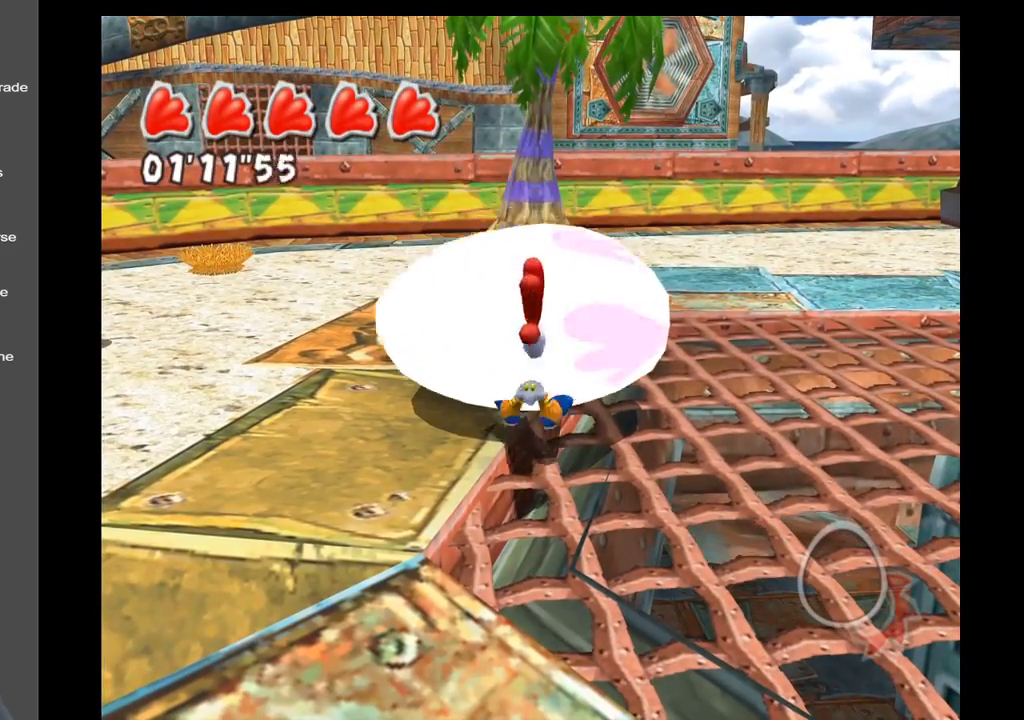
{"buttons": [], "left_stick": "center", "right_stick": "center", "events": []}
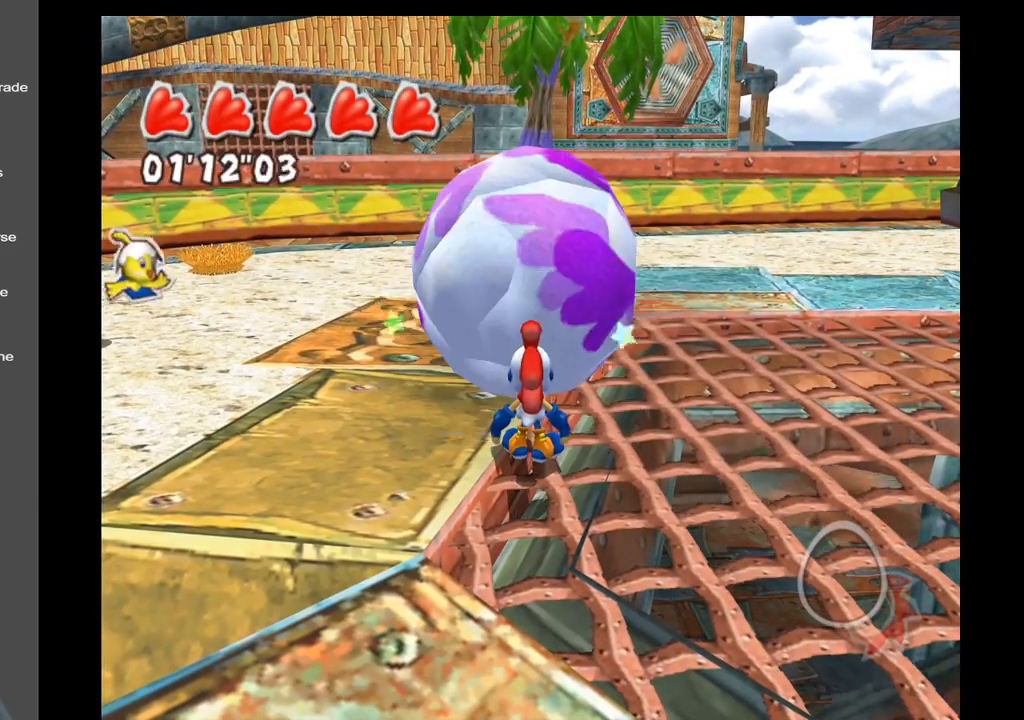
{"buttons": [], "left_stick": "center", "right_stick": "center", "events": []}
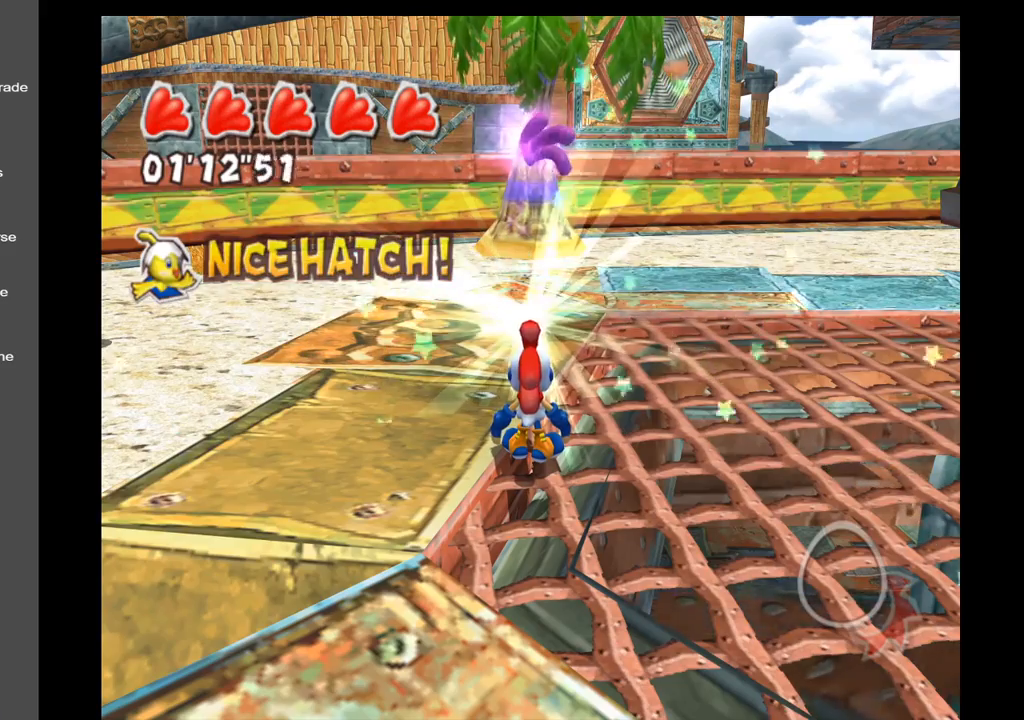
{"buttons": [], "left_stick": "center", "right_stick": "center", "events": []}
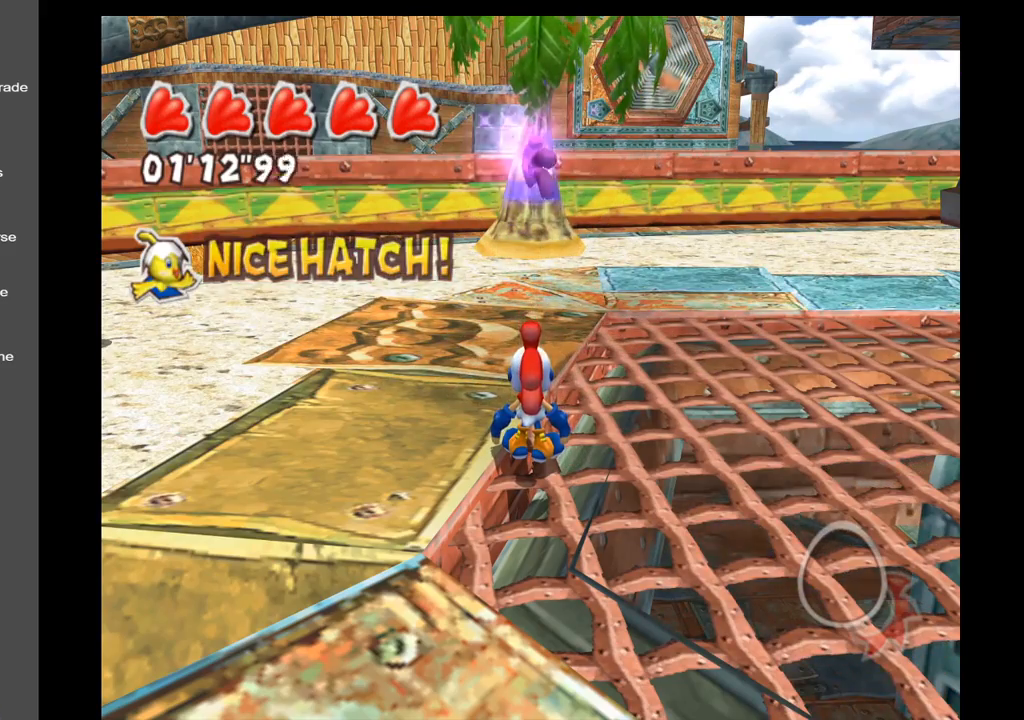
{"buttons": [], "left_stick": "center", "right_stick": "center", "events": []}
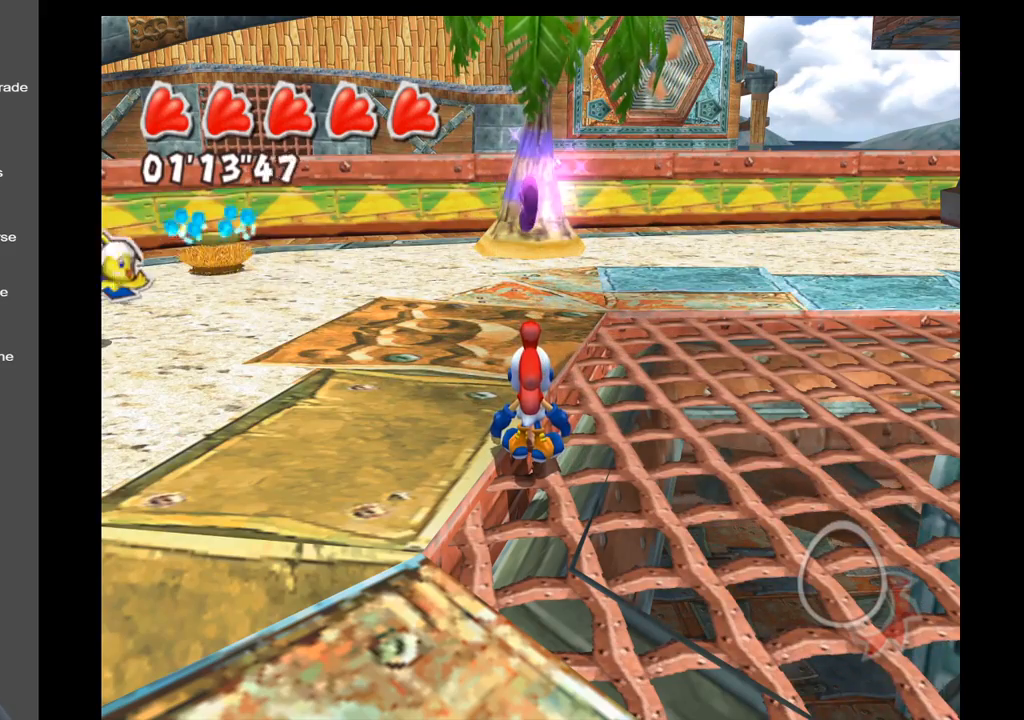
{"buttons": [], "left_stick": "up", "right_stick": "center", "events": [[167, "left_stick", "up"]]}
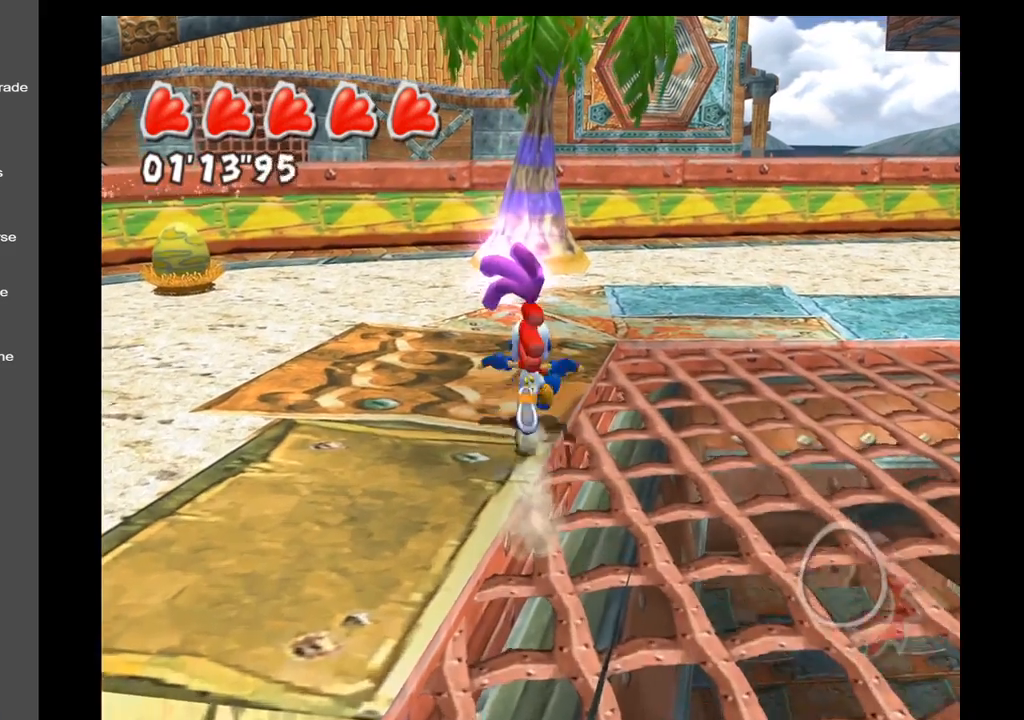
{"buttons": [], "left_stick": "down", "right_stick": "center", "events": [[17, "A", "down"], [33, "left_stick", "center"], [300, "A", "up"], [367, "left_stick", "down"]]}
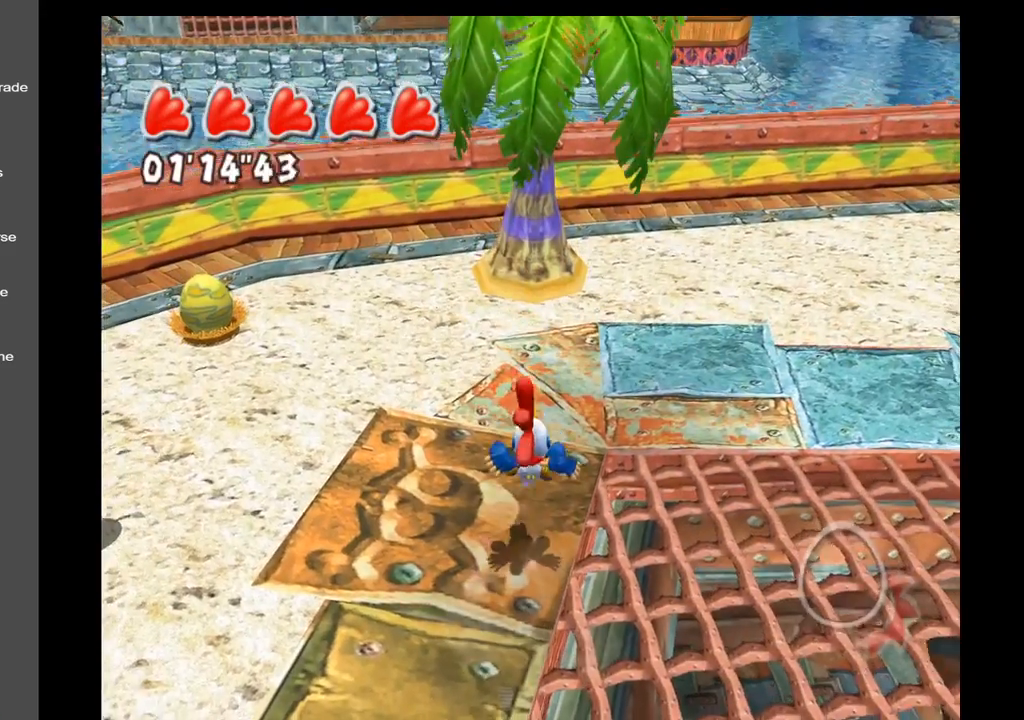
{"buttons": [], "left_stick": "down", "right_stick": "center", "events": []}
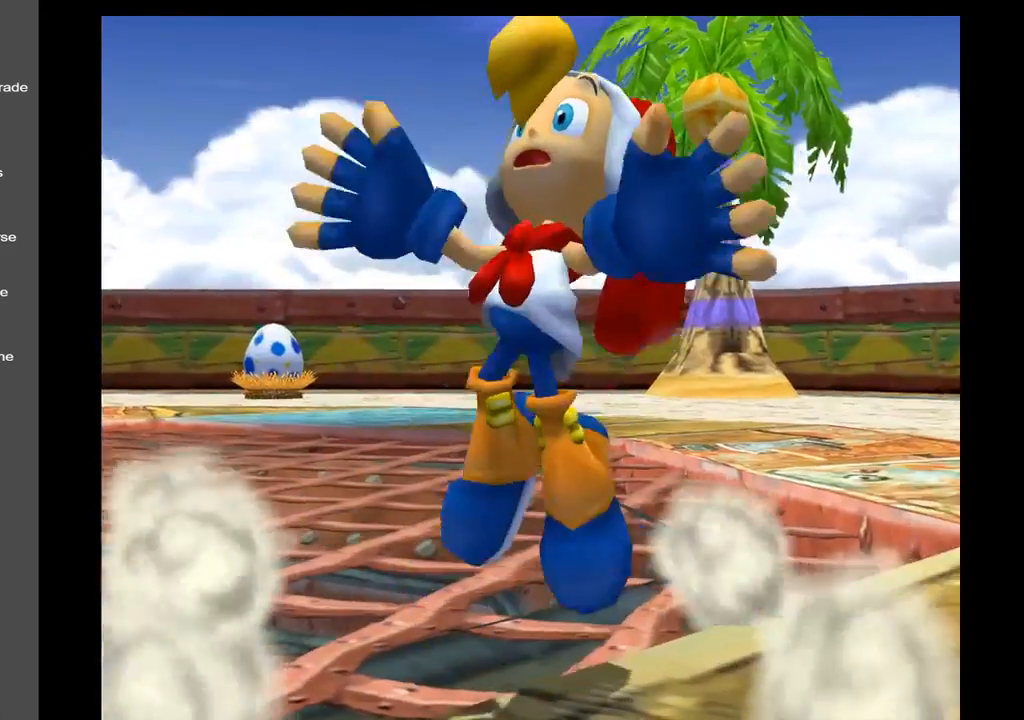
{"buttons": [], "left_stick": "center", "right_stick": "center", "events": [[350, "left_stick", "center"]]}
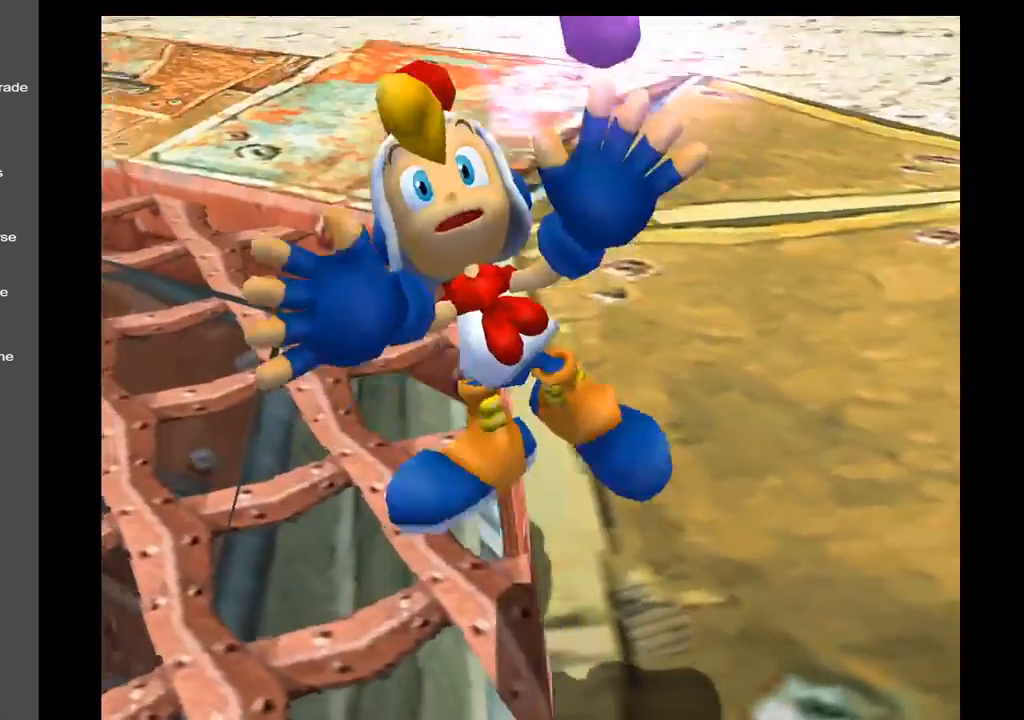
{"buttons": [], "left_stick": "center", "right_stick": "center", "events": []}
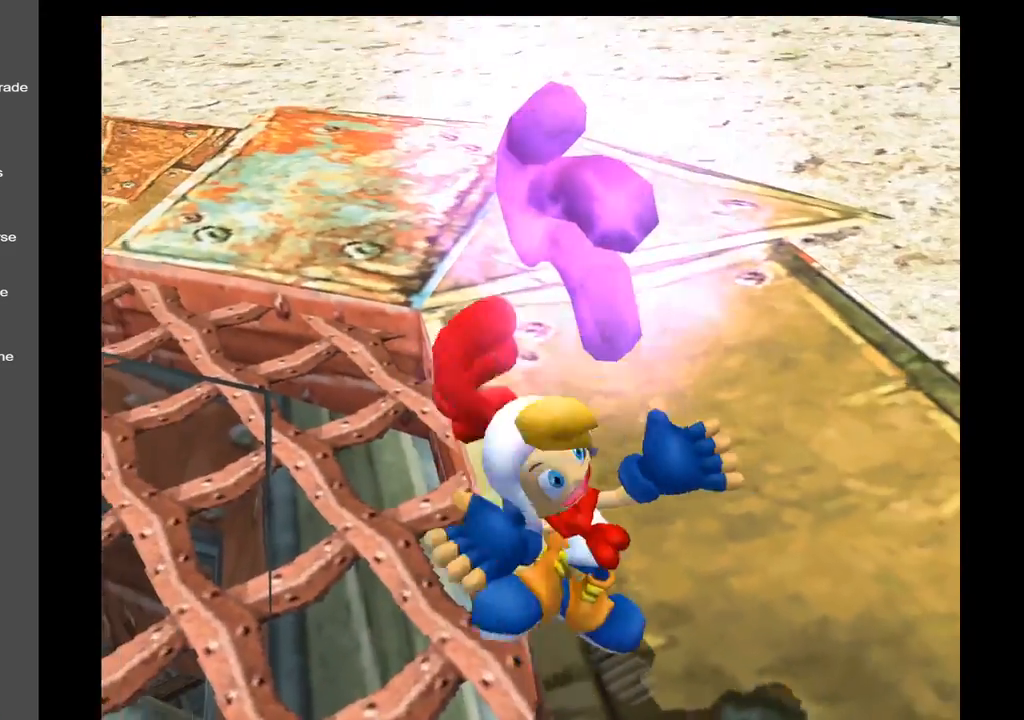
{"buttons": [], "left_stick": "center", "right_stick": "center", "events": []}
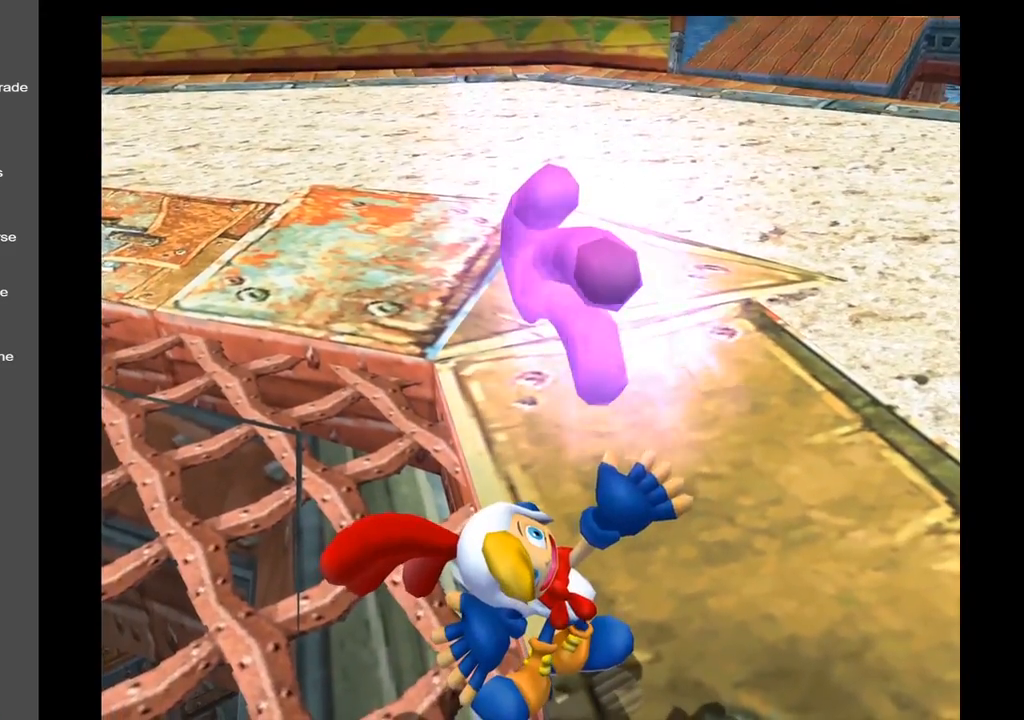
{"buttons": [], "left_stick": "center", "right_stick": "center", "events": []}
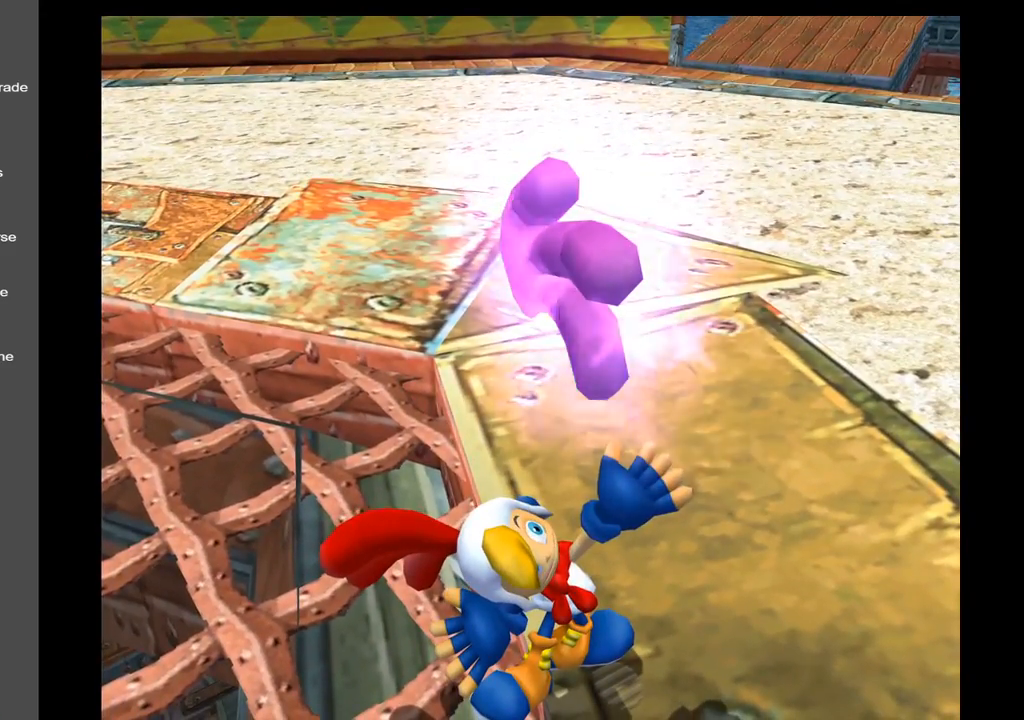
{"buttons": [], "left_stick": "center", "right_stick": "center", "events": []}
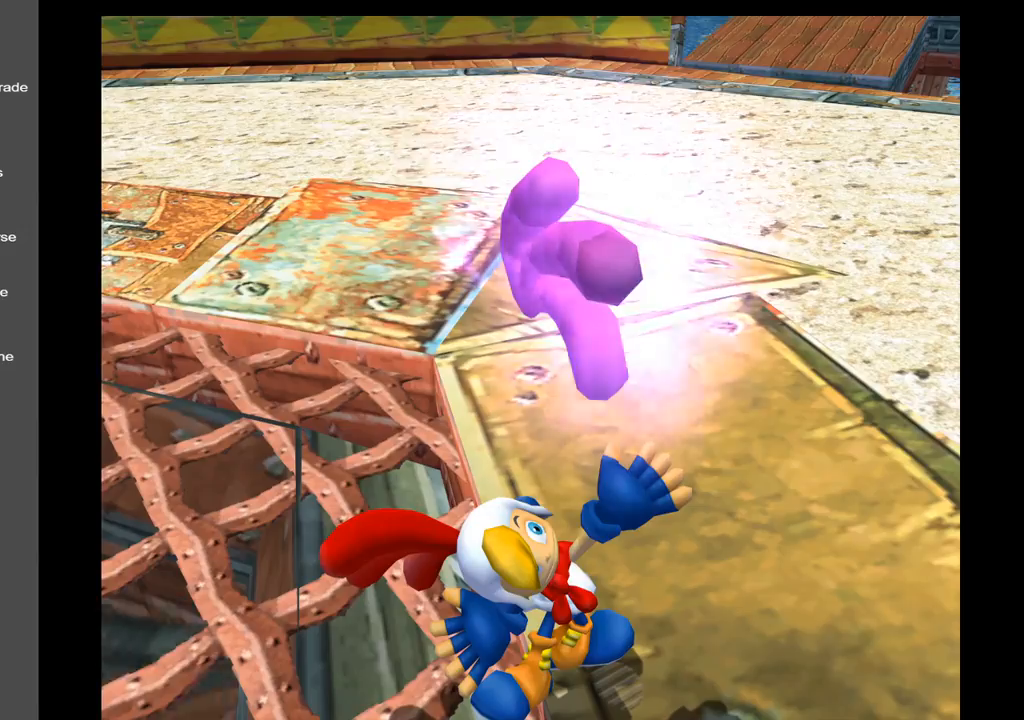
{"buttons": [], "left_stick": "center", "right_stick": "center", "events": []}
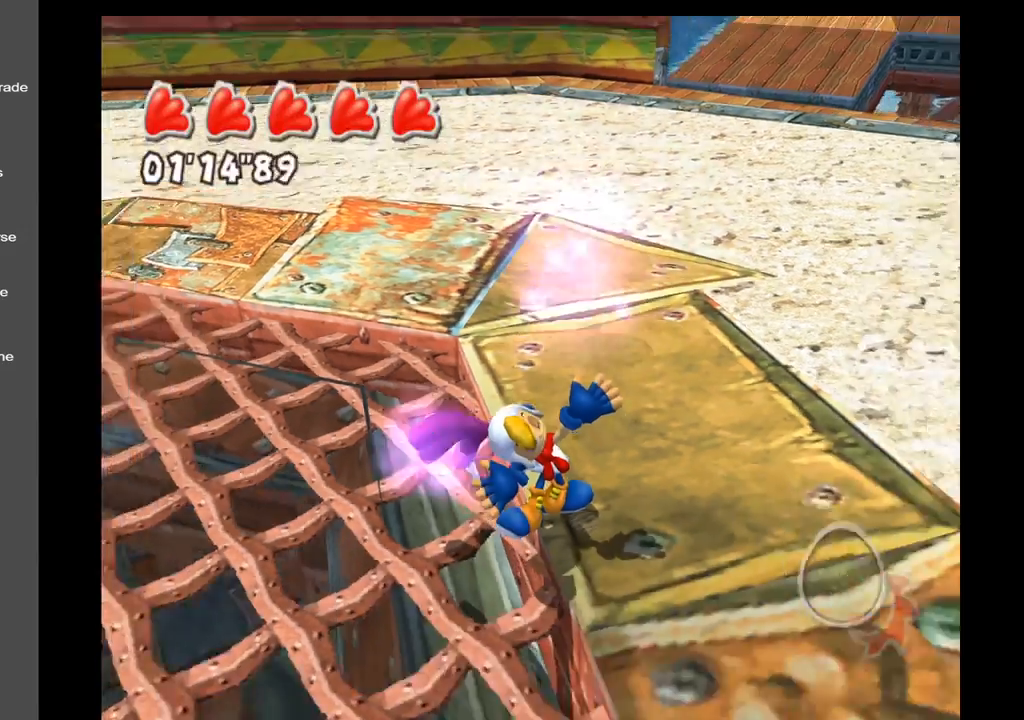
{"buttons": [], "left_stick": "center", "right_stick": "center", "events": []}
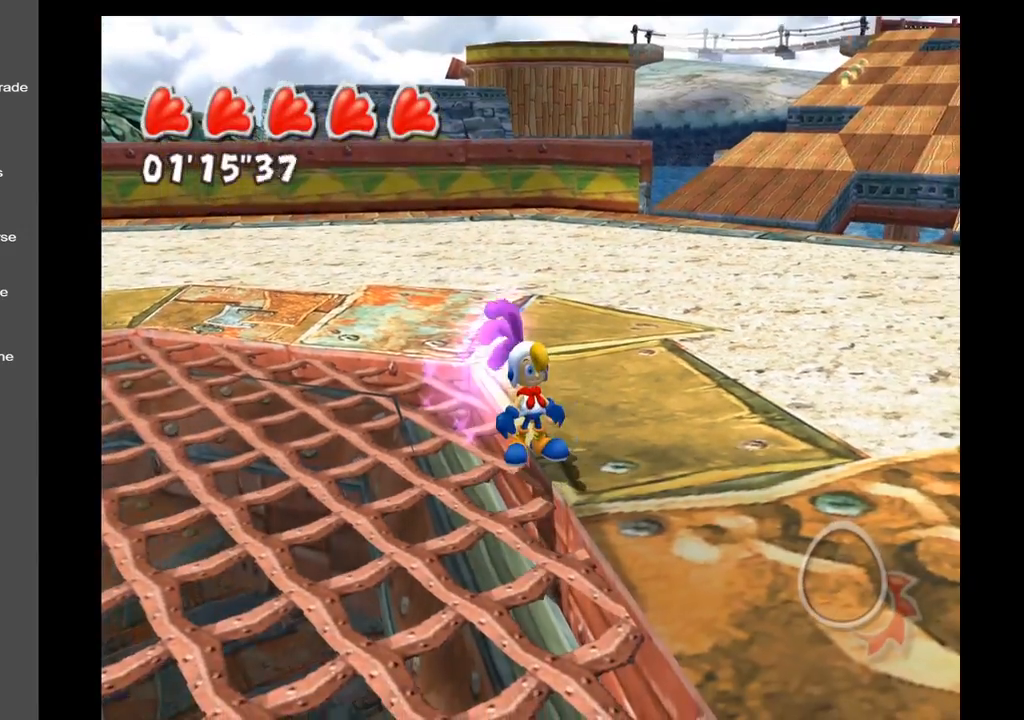
{"buttons": ["A"], "left_stick": "center", "right_stick": "center", "events": [[300, "A", "down"]]}
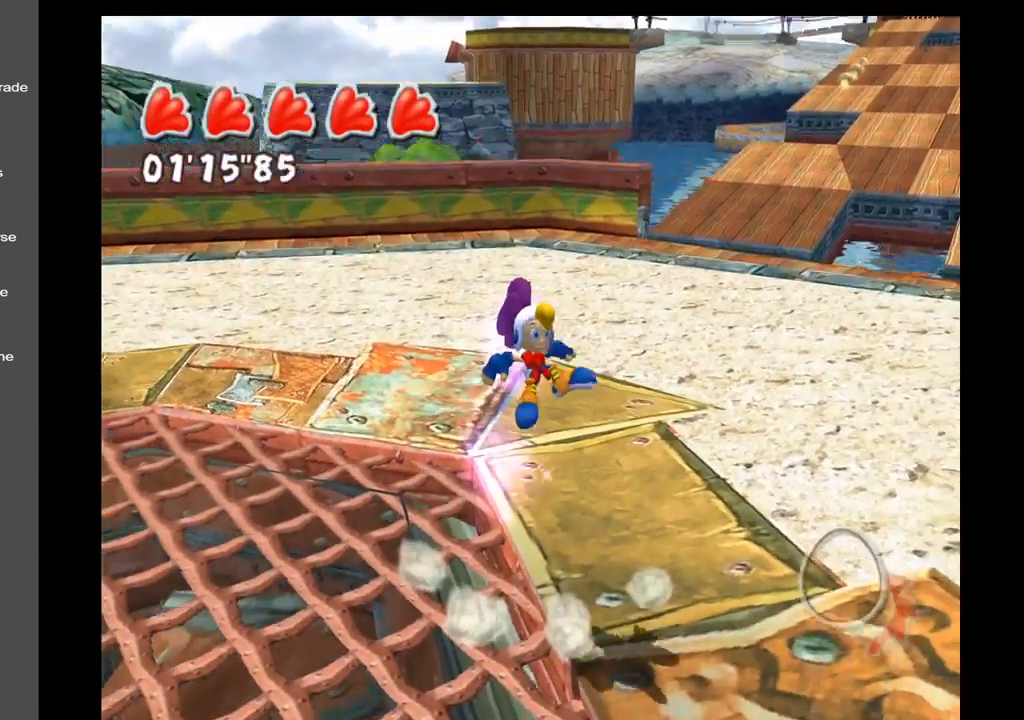
{"buttons": ["A"], "left_stick": "center", "right_stick": "center", "events": [[117, "left_stick", "down-left"], [283, "A", "up"], [350, "left_stick", "center"], [383, "A", "down"]]}
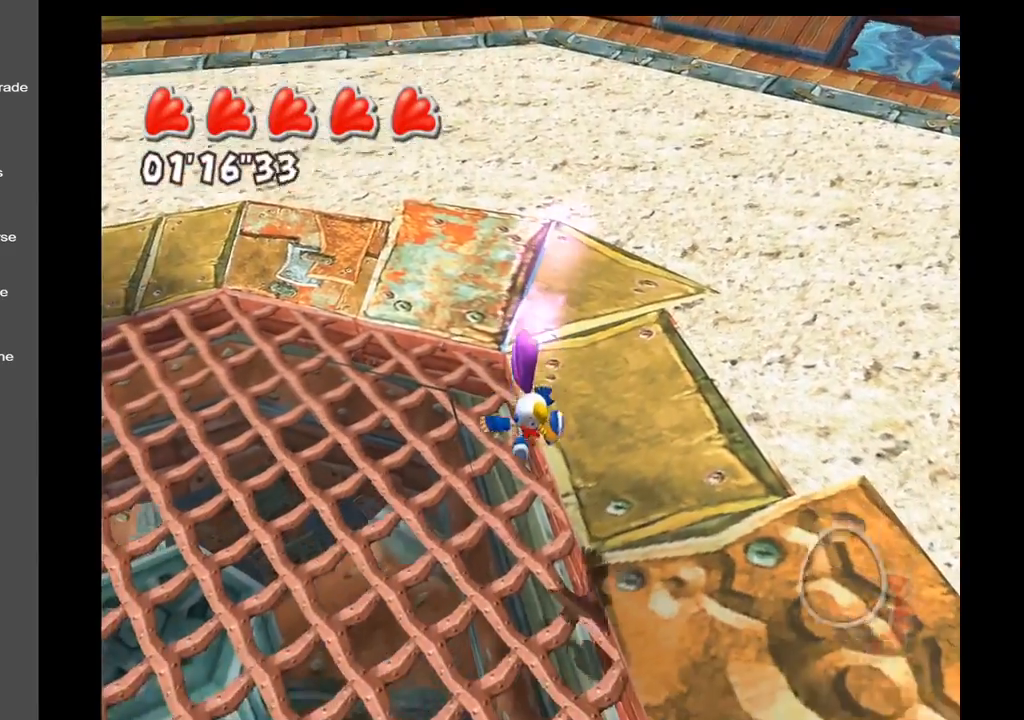
{"buttons": ["A"], "left_stick": "down-left", "right_stick": "center", "events": [[217, "A", "up"], [317, "A", "down"], [450, "left_stick", "down-left"]]}
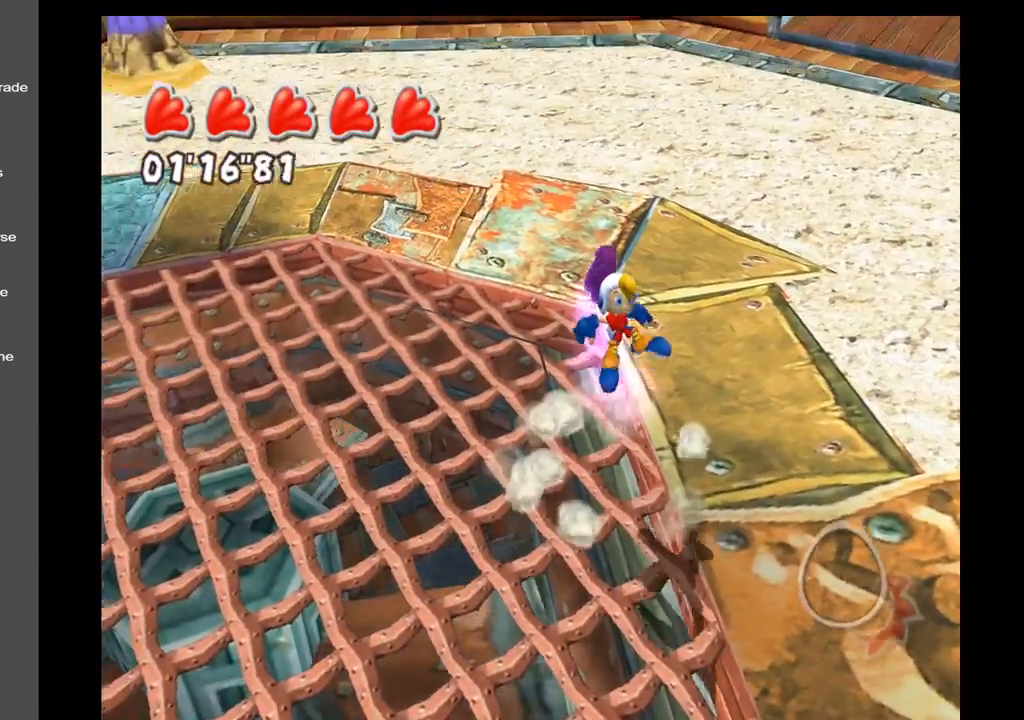
{"buttons": [], "left_stick": "center", "right_stick": "center", "events": [[67, "A", "up"], [117, "X", "down"], [167, "left_stick", "center"], [383, "X", "up"]]}
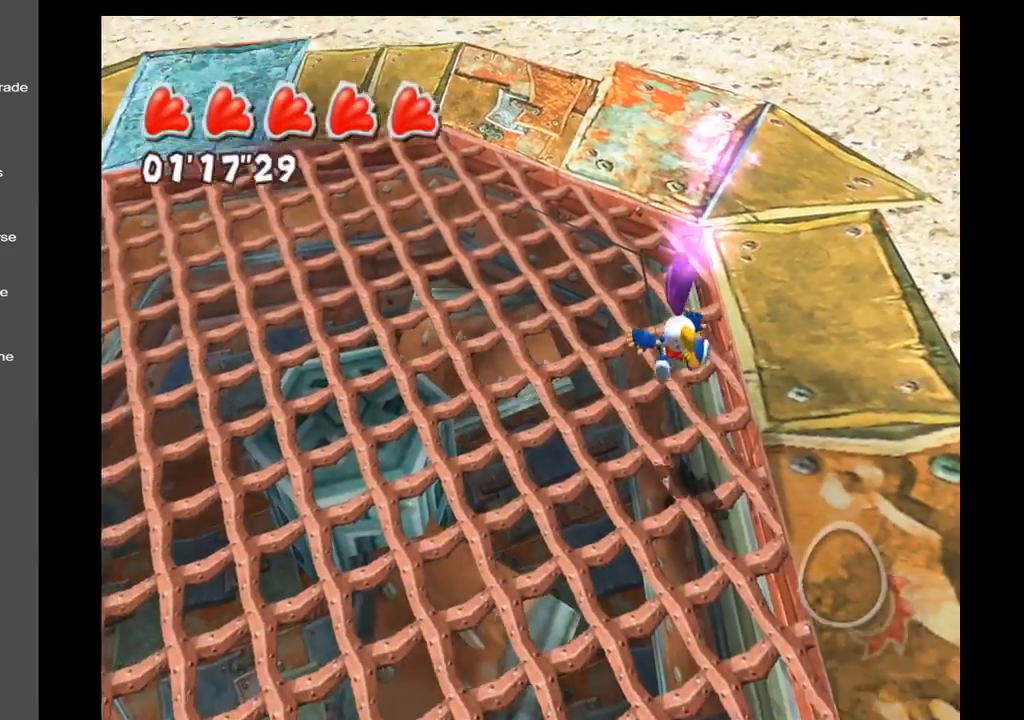
{"buttons": [], "left_stick": "center", "right_stick": "center", "events": [[50, "X", "down"], [167, "X", "up"], [233, "X", "down"], [417, "X", "up"]]}
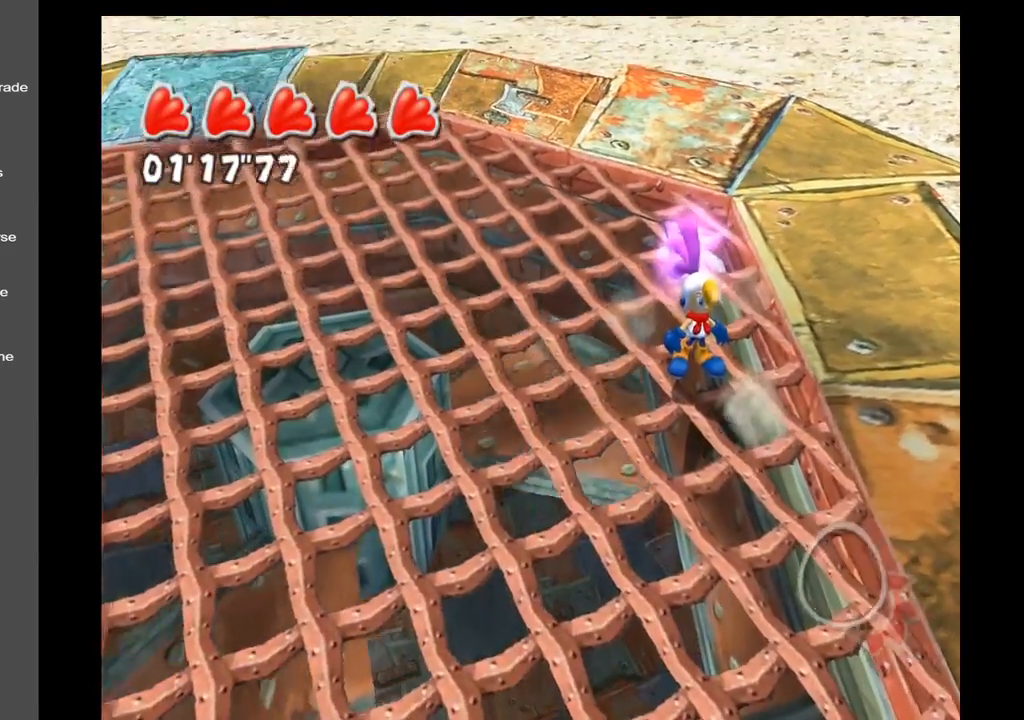
{"buttons": ["A"], "left_stick": "up-left", "right_stick": "center", "events": [[33, "X", "down"], [167, "left_stick", "left"], [283, "X", "up"], [417, "A", "down"], [417, "left_stick", "up-left"]]}
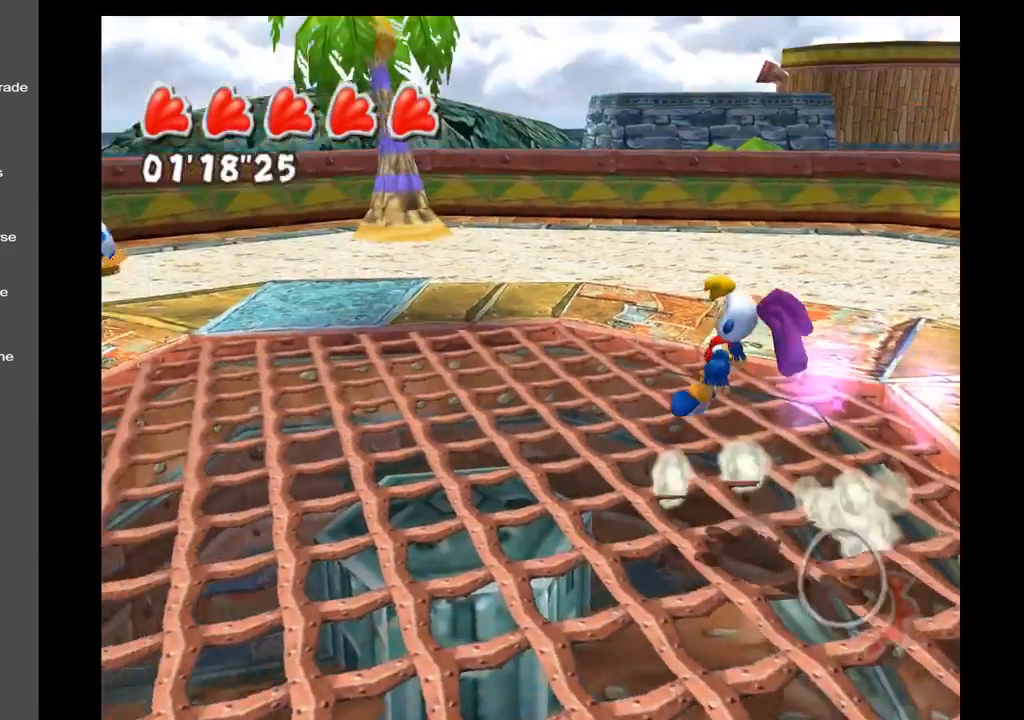
{"buttons": ["A"], "left_stick": "up-left", "right_stick": "center", "events": [[117, "A", "up"], [183, "A", "down"], [350, "A", "up"], [383, "A", "down"]]}